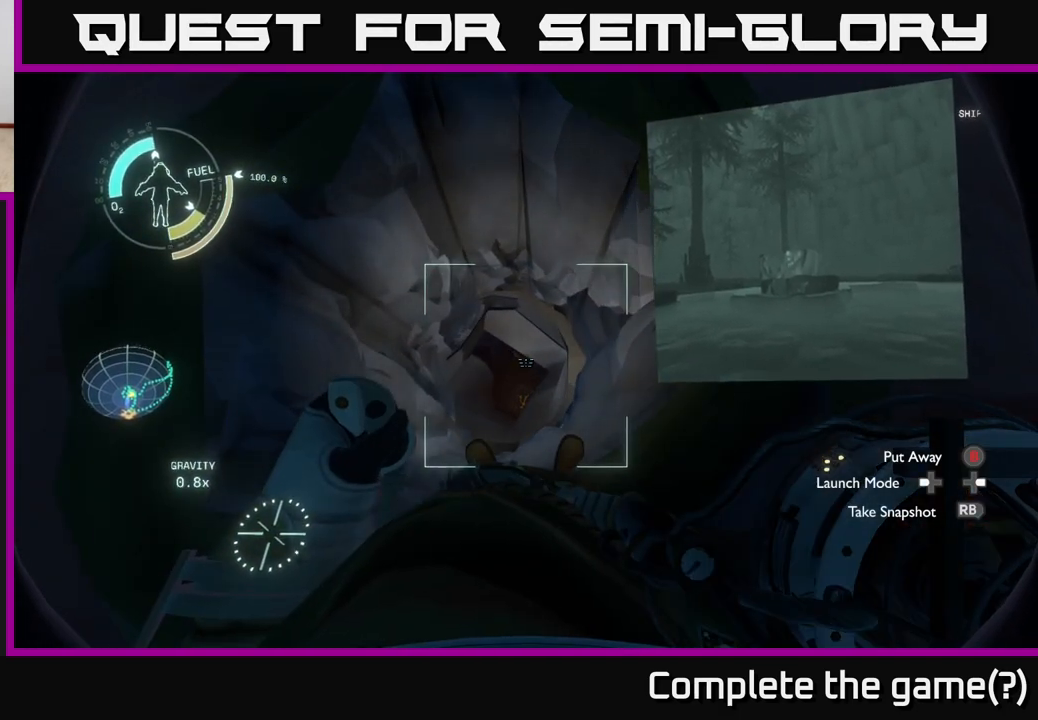
Gameplay with a controller (Xbox layout); each line is a JSON object with the inputs held at the frame after it. "events" lists button and stick changes between this image and that frame as [ms after this image, input, new state], when the widget could be followed in between.
{"buttons": [], "left_stick": "left", "right_stick": "down", "events": [[100, "right_stick", "up"], [233, "right_stick", "center"], [350, "right_stick", "down"], [500, "left_stick", "left"]]}
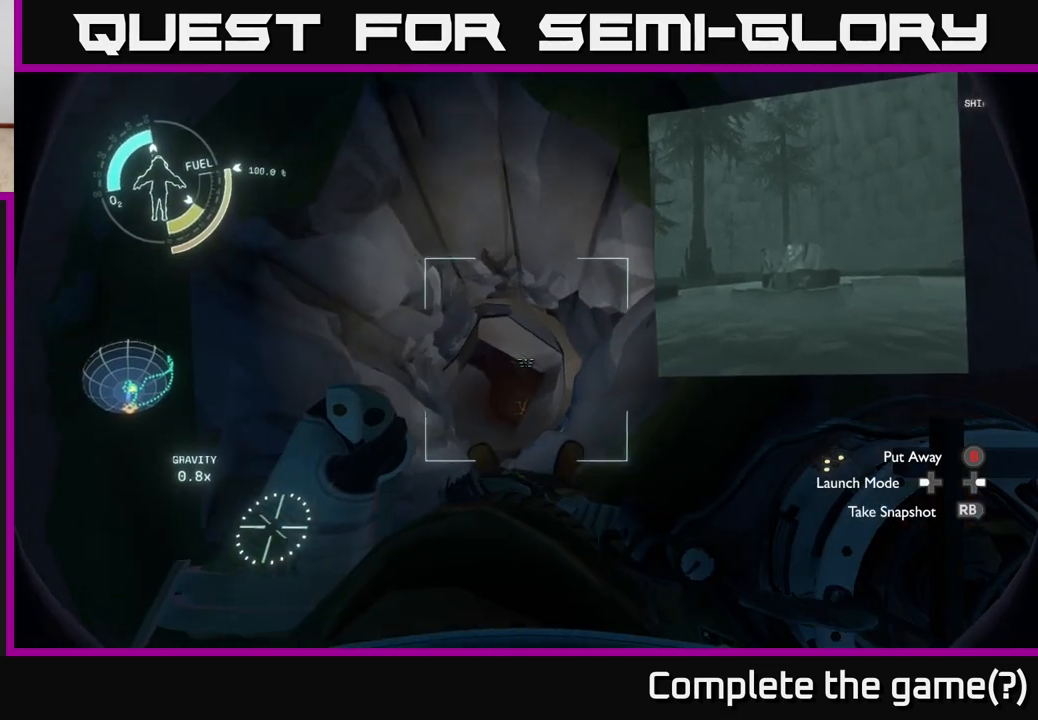
{"buttons": [], "left_stick": "center", "right_stick": "center", "events": [[100, "right_stick", "down-right"], [150, "left_stick", "center"], [483, "right_stick", "center"]]}
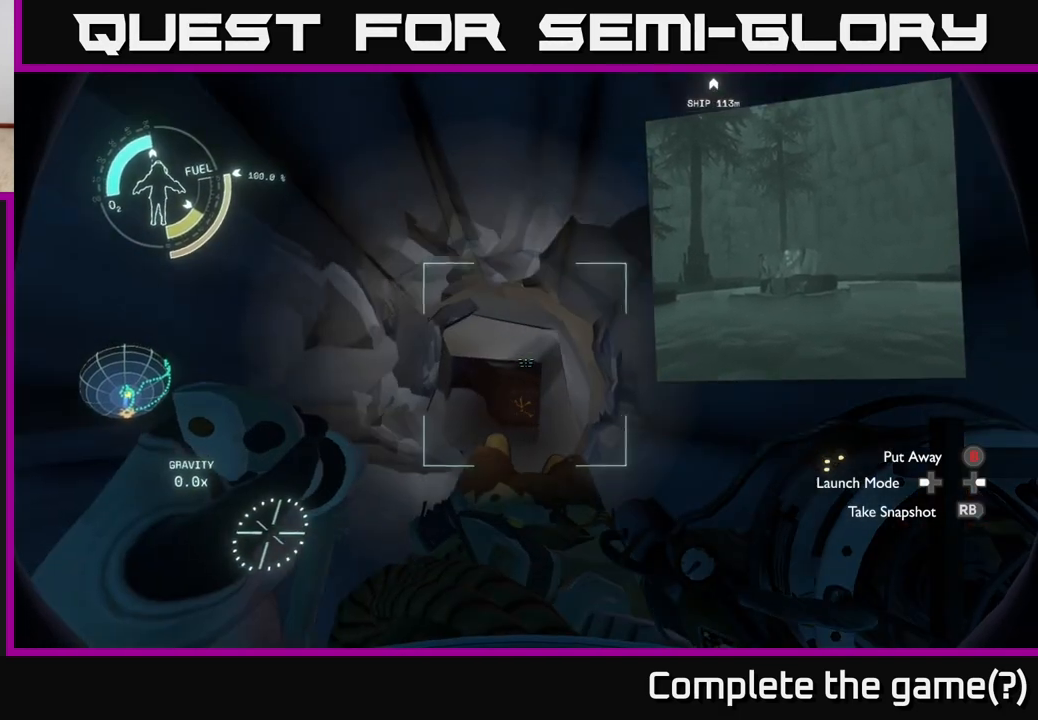
{"buttons": [], "left_stick": "center", "right_stick": "up-right", "events": [[50, "left_stick", "down-right"], [250, "left_stick", "center"], [483, "right_stick", "up-right"]]}
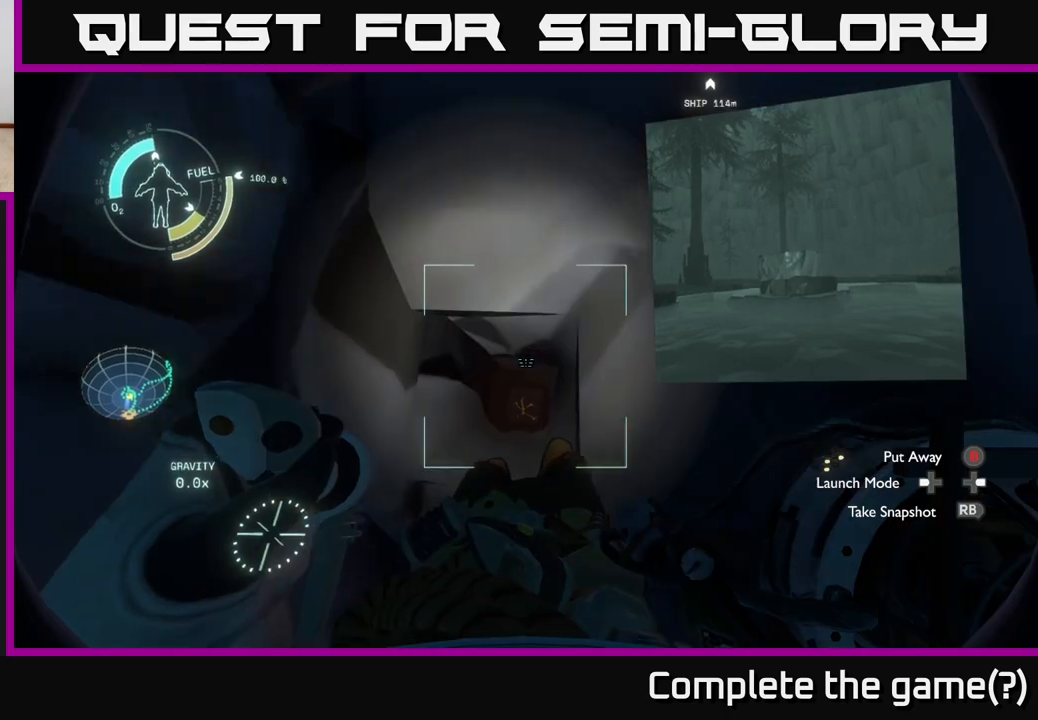
{"buttons": [], "left_stick": "center", "right_stick": "center", "events": [[133, "right_stick", "center"]]}
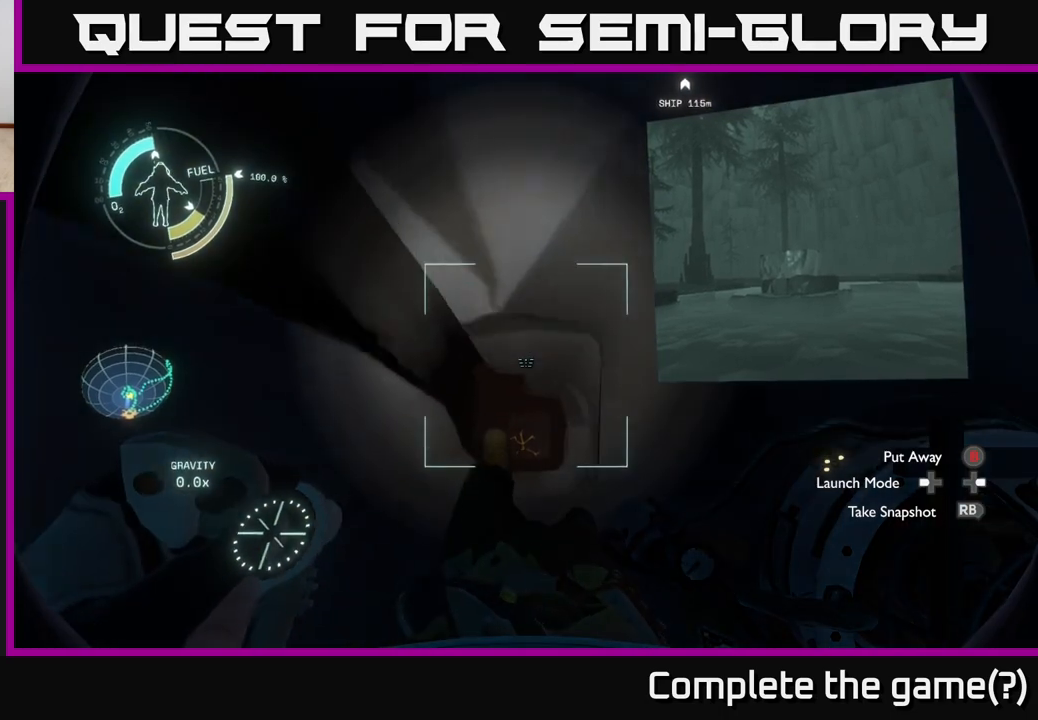
{"buttons": ["R2"], "left_stick": "center", "right_stick": "center", "events": [[350, "R2", "down"]]}
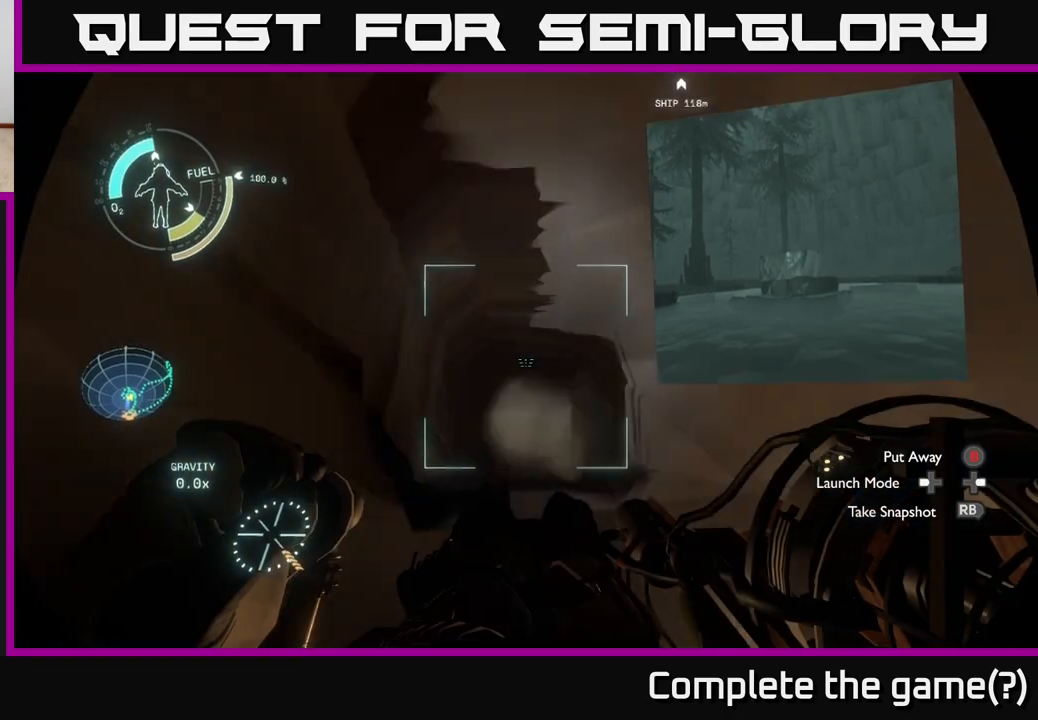
{"buttons": ["R2"], "left_stick": "center", "right_stick": "center", "events": [[33, "left_stick", "right"], [217, "left_stick", "up-right"], [367, "left_stick", "center"]]}
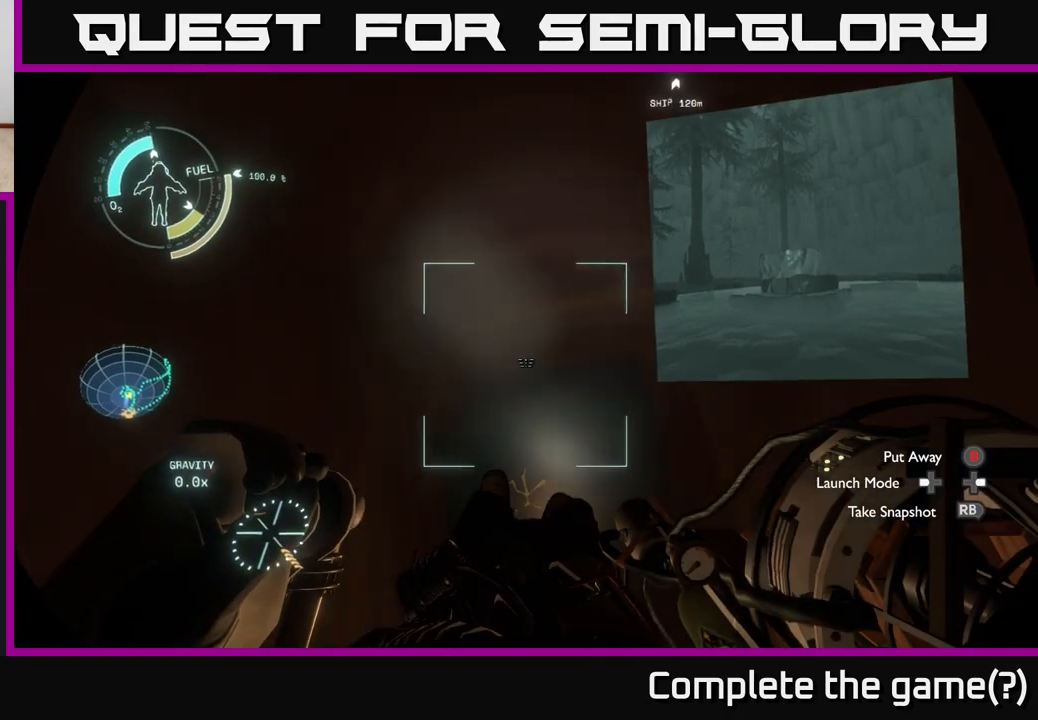
{"buttons": ["R2"], "left_stick": "down", "right_stick": "center", "events": [[17, "left_stick", "down"], [283, "left_stick", "center"], [417, "left_stick", "down"]]}
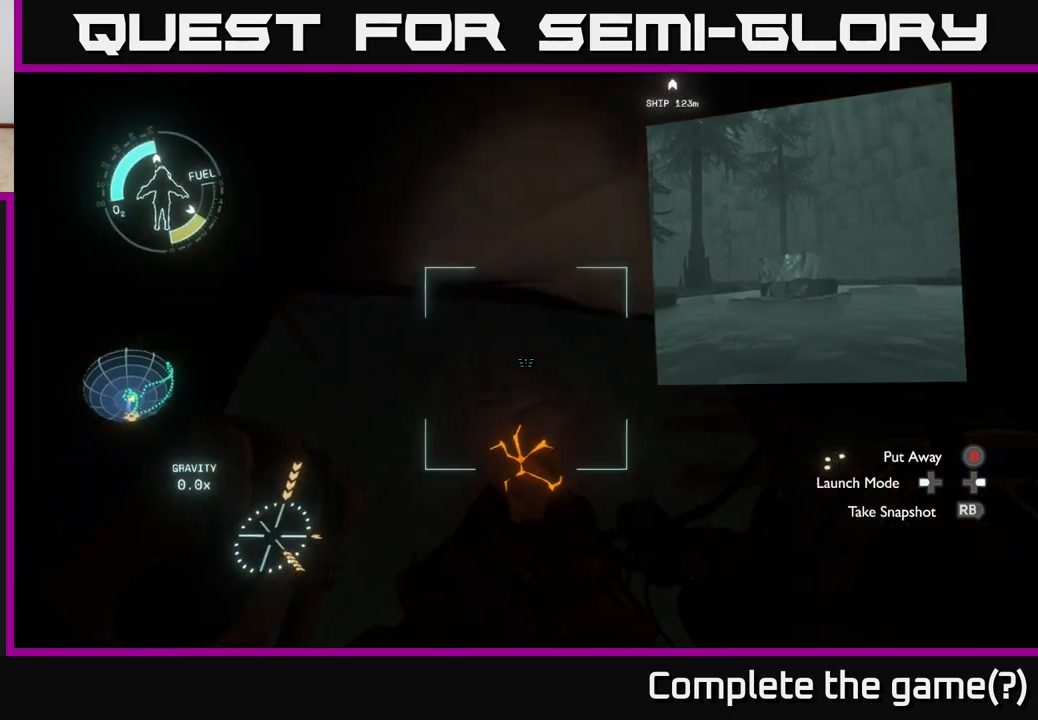
{"buttons": [], "left_stick": "left", "right_stick": "center", "events": [[133, "left_stick", "left"], [317, "R2", "up"]]}
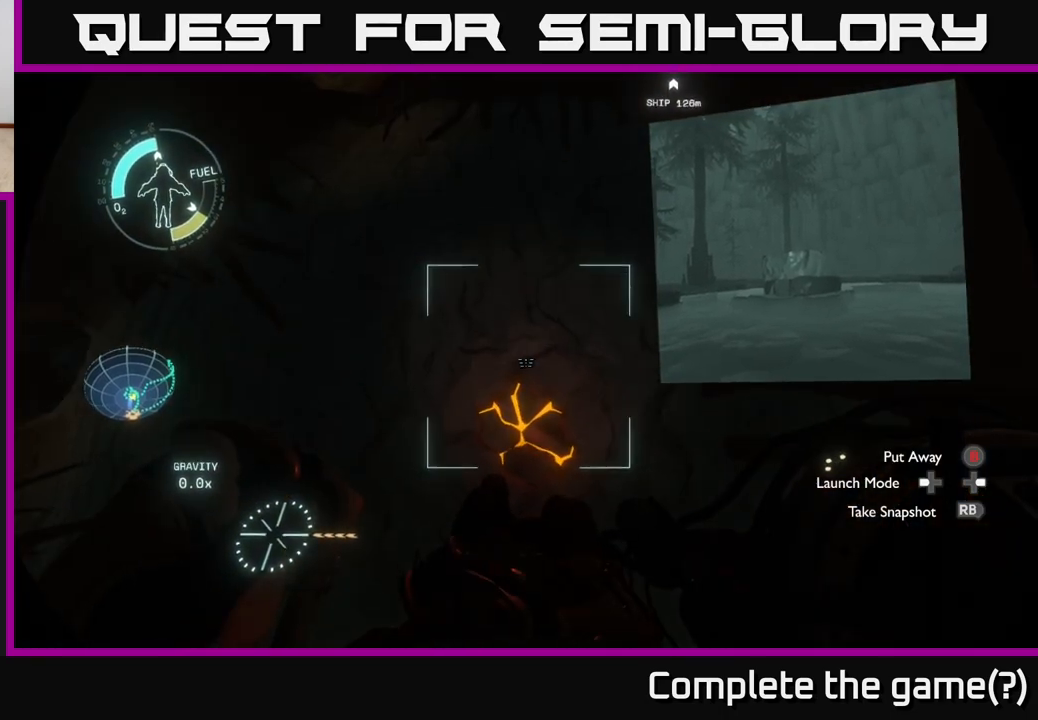
{"buttons": [], "left_stick": "center", "right_stick": "up", "events": [[33, "right_stick", "up"], [133, "left_stick", "down-left"], [400, "left_stick", "center"], [400, "right_stick", "center"], [483, "right_stick", "up"]]}
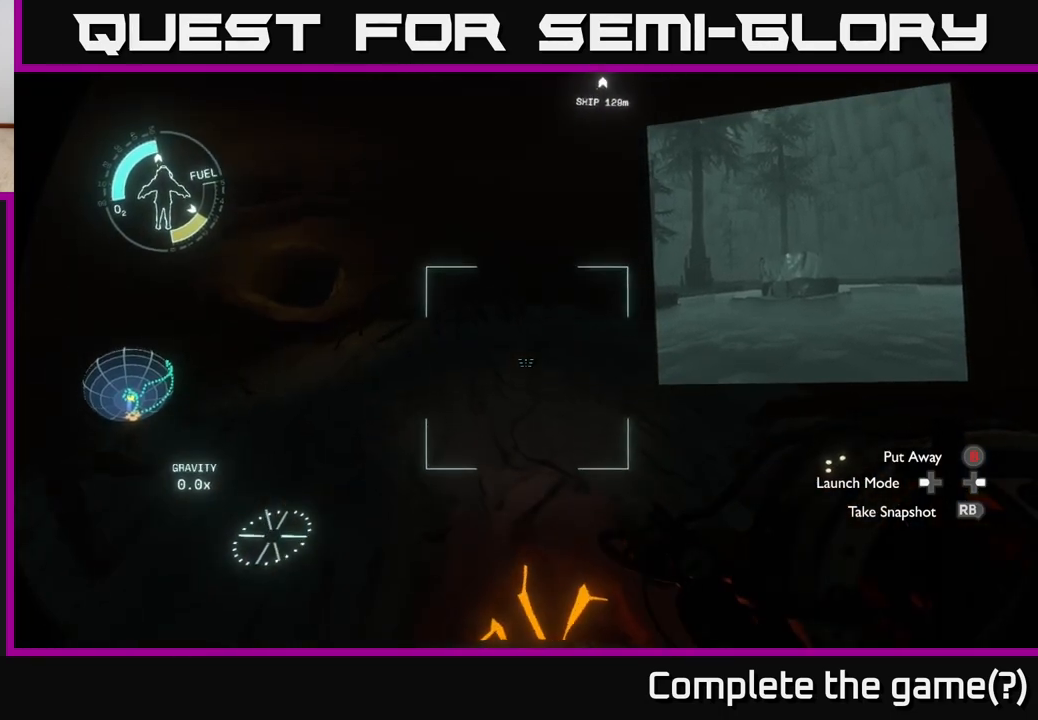
{"buttons": [], "left_stick": "left", "right_stick": "center", "events": [[200, "left_stick", "left"], [283, "right_stick", "center"]]}
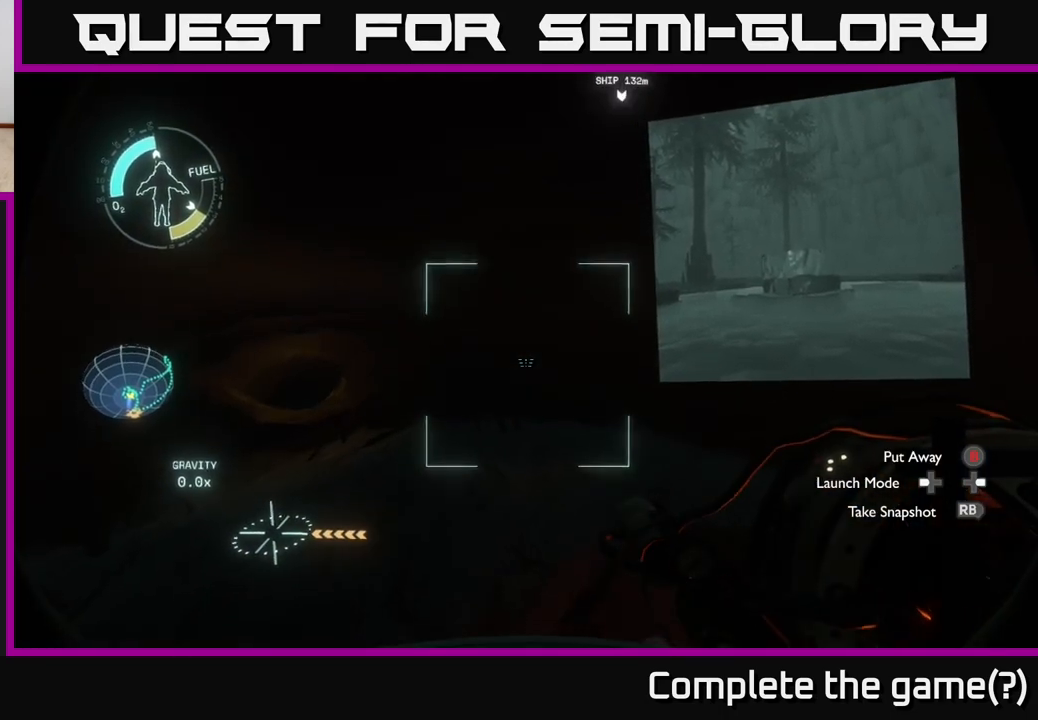
{"buttons": [], "left_stick": "center", "right_stick": "right", "events": [[67, "right_stick", "up-right"], [250, "left_stick", "center"], [250, "right_stick", "right"]]}
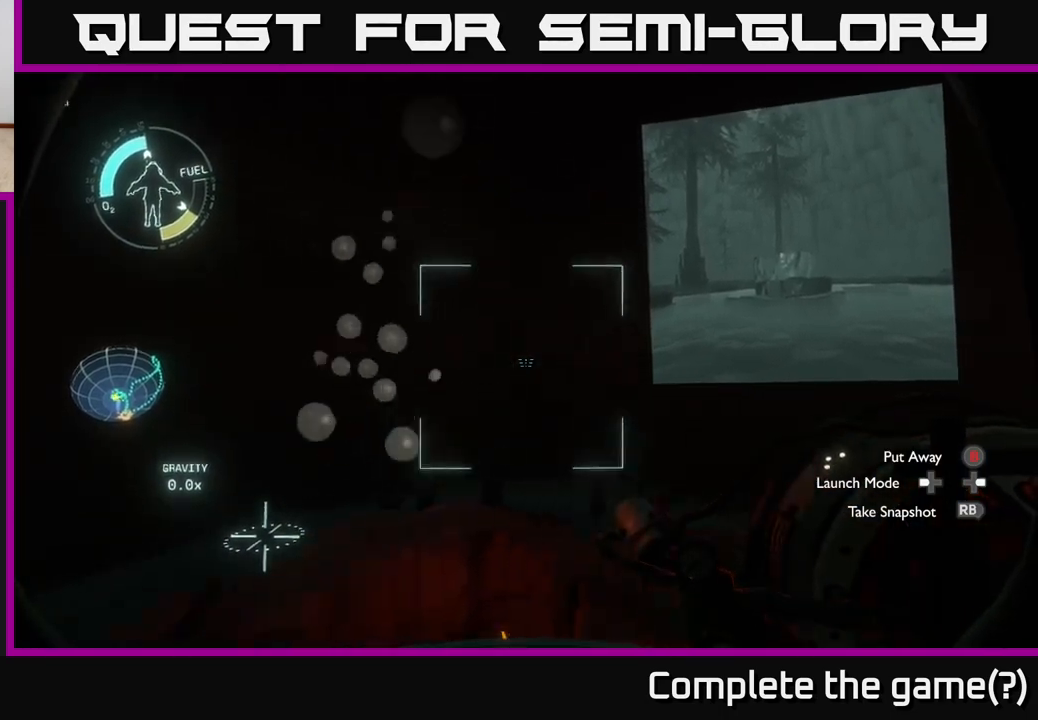
{"buttons": [], "left_stick": "center", "right_stick": "right", "events": []}
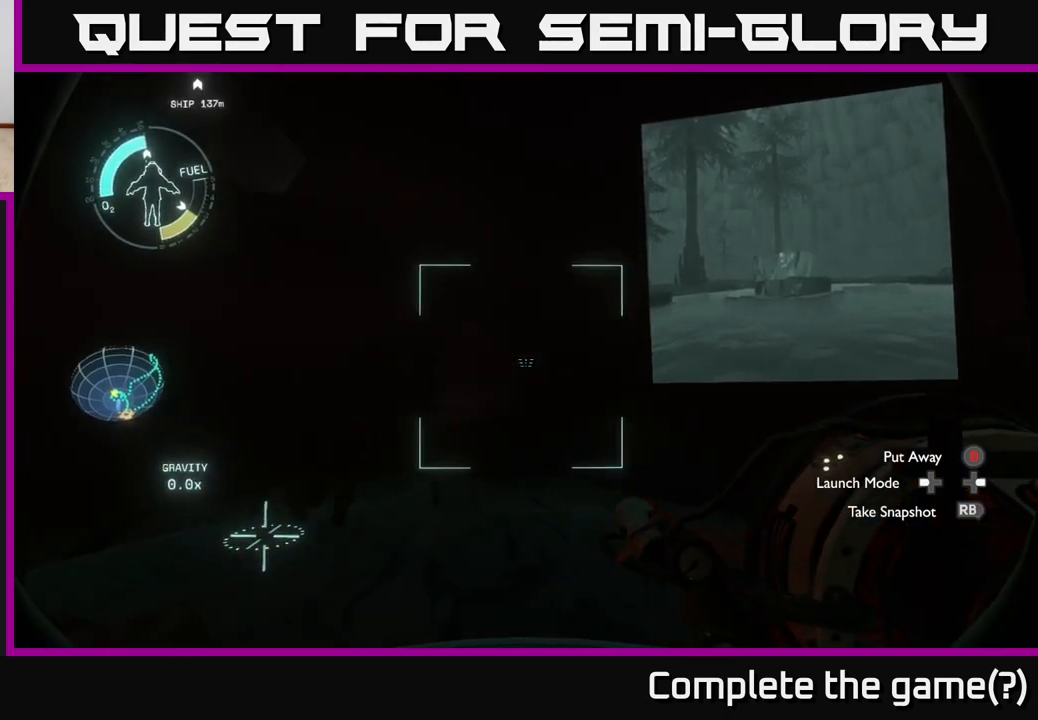
{"buttons": [], "left_stick": "center", "right_stick": "center", "events": [[400, "right_stick", "center"]]}
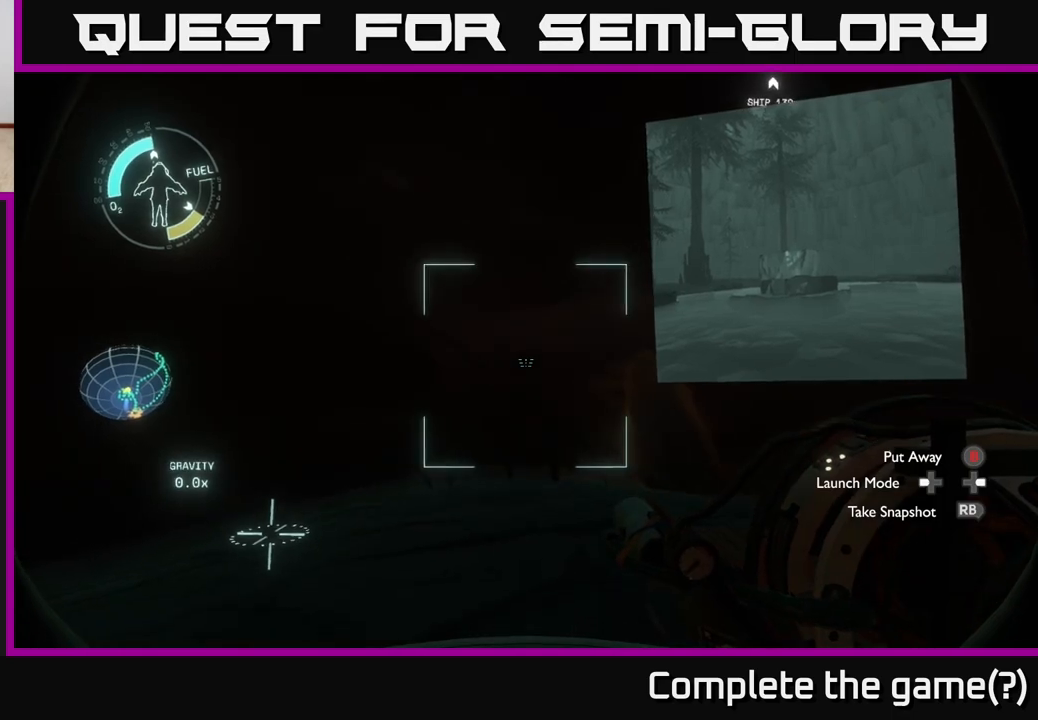
{"buttons": [], "left_stick": "up", "right_stick": "right", "events": [[433, "left_stick", "up"], [467, "right_stick", "right"]]}
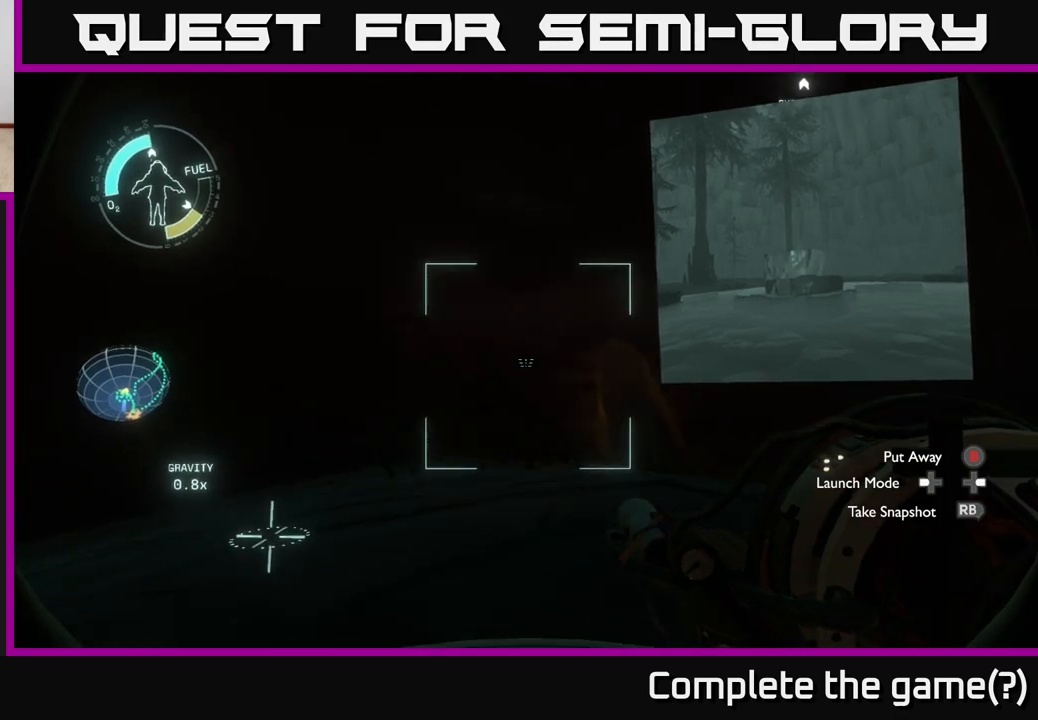
{"buttons": [], "left_stick": "up-left", "right_stick": "center", "events": [[133, "right_stick", "center"], [467, "left_stick", "up-left"]]}
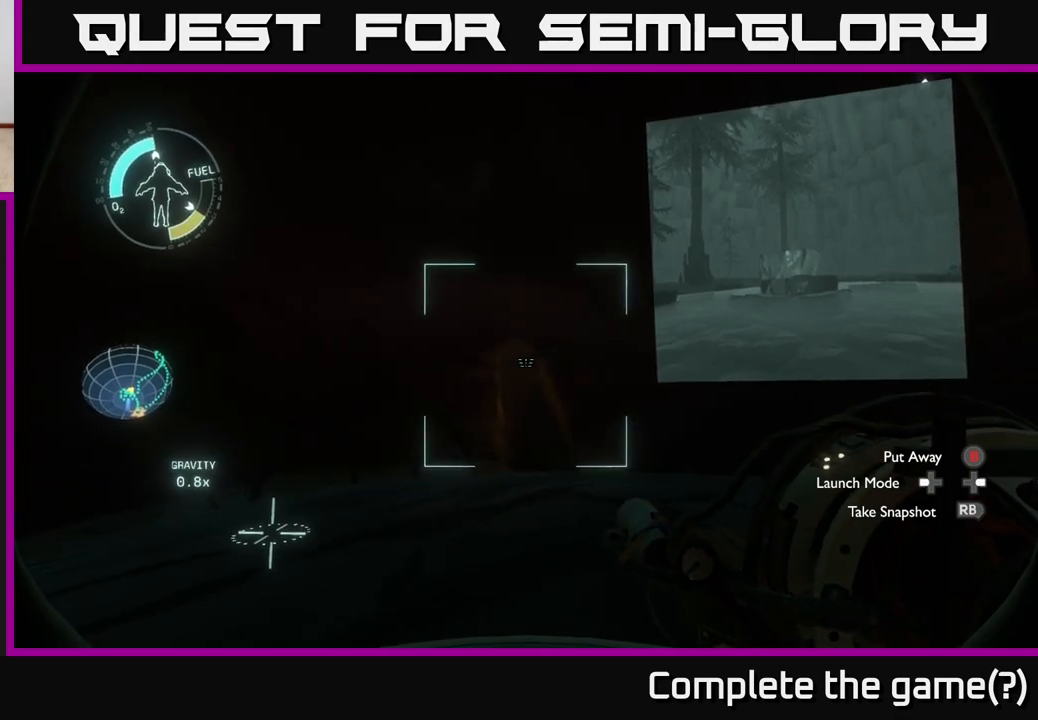
{"buttons": [], "left_stick": "up-left", "right_stick": "center", "events": [[300, "B", "down"], [417, "B", "up"]]}
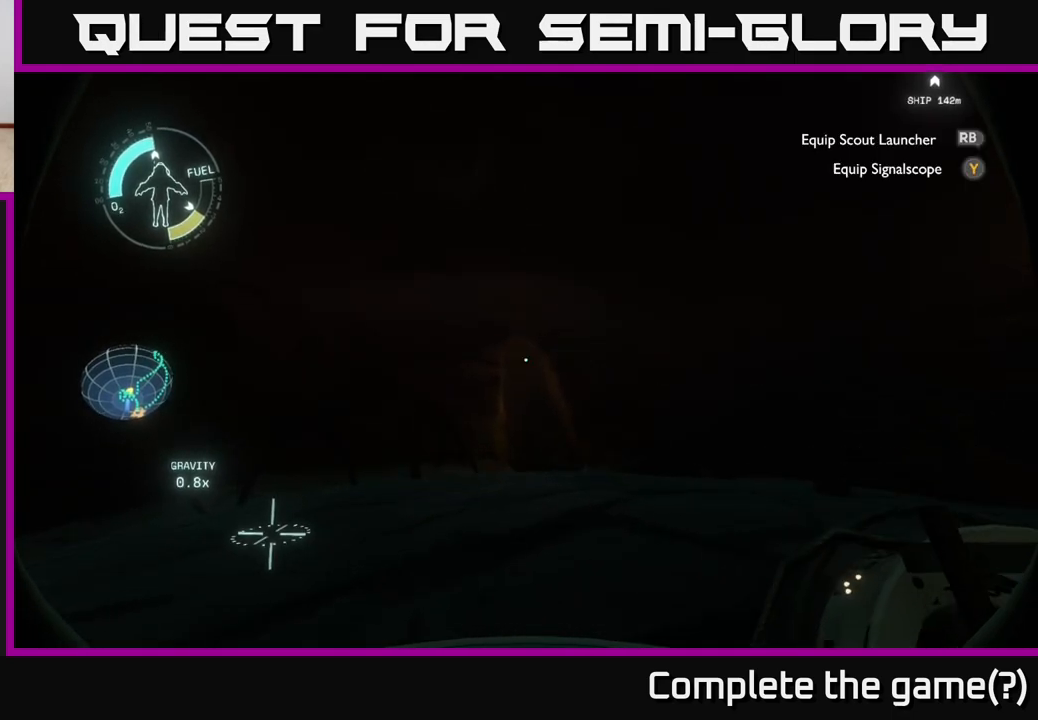
{"buttons": [], "left_stick": "up", "right_stick": "center", "events": [[367, "right_stick", "down-right"], [483, "right_stick", "center"], [500, "left_stick", "up"]]}
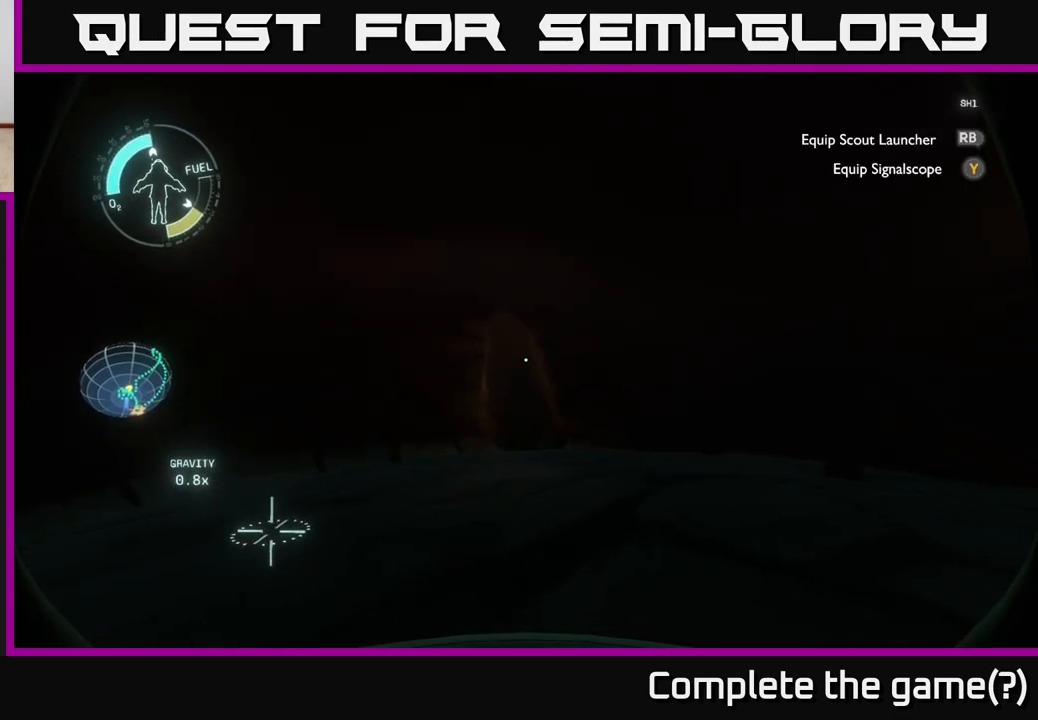
{"buttons": [], "left_stick": "up", "right_stick": "center", "events": [[133, "A", "down"], [433, "A", "up"]]}
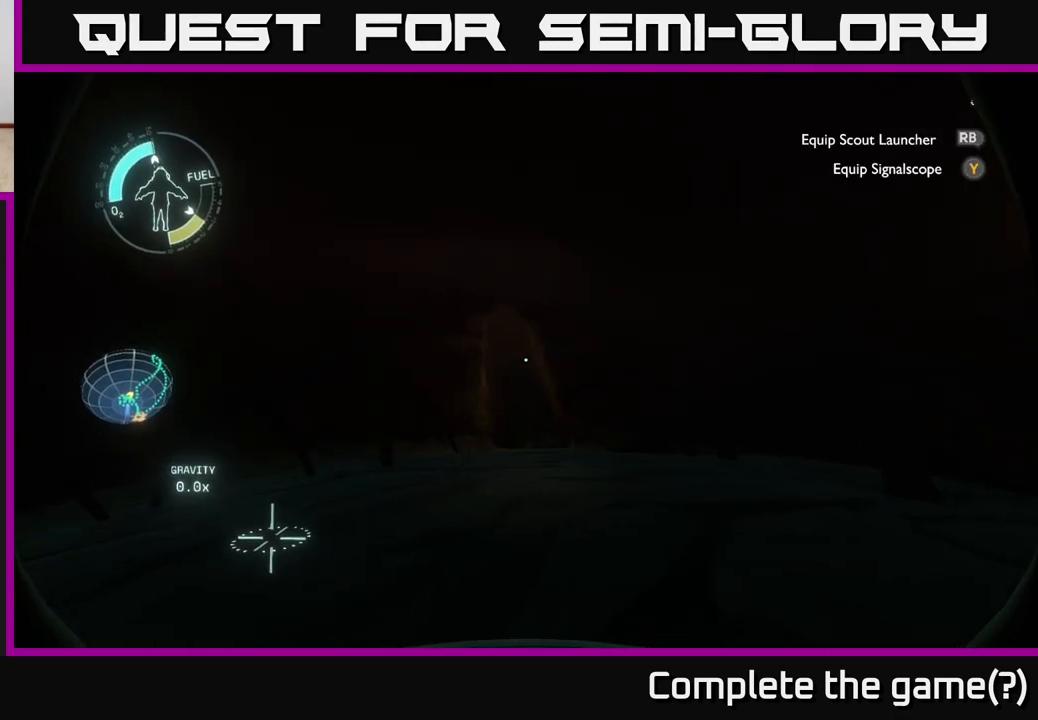
{"buttons": [], "left_stick": "up", "right_stick": "center", "events": [[183, "A", "down"], [367, "A", "up"]]}
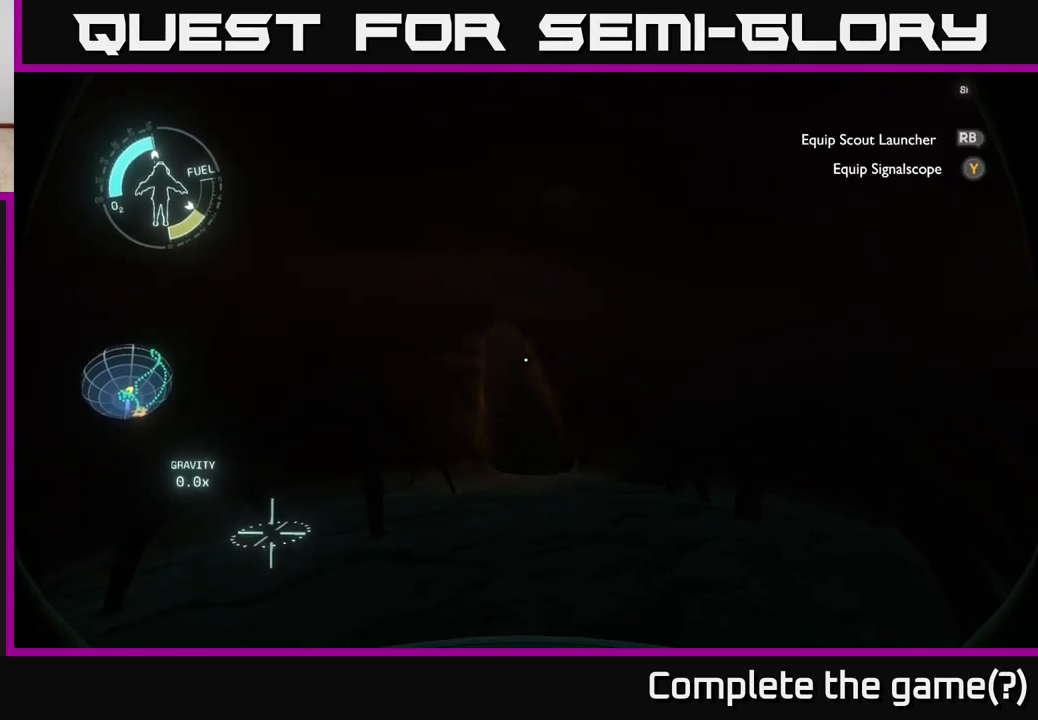
{"buttons": [], "left_stick": "up-right", "right_stick": "down", "events": [[433, "left_stick", "up-right"], [433, "right_stick", "down"]]}
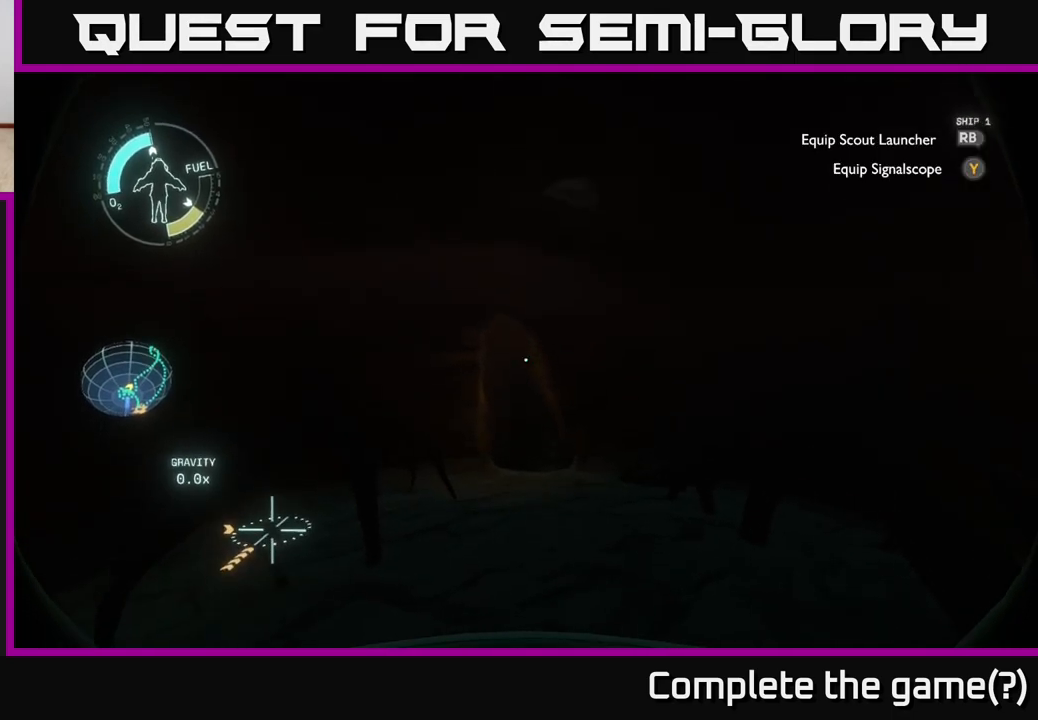
{"buttons": ["R2"], "left_stick": "up-right", "right_stick": "center", "events": [[83, "right_stick", "center"], [433, "R2", "down"]]}
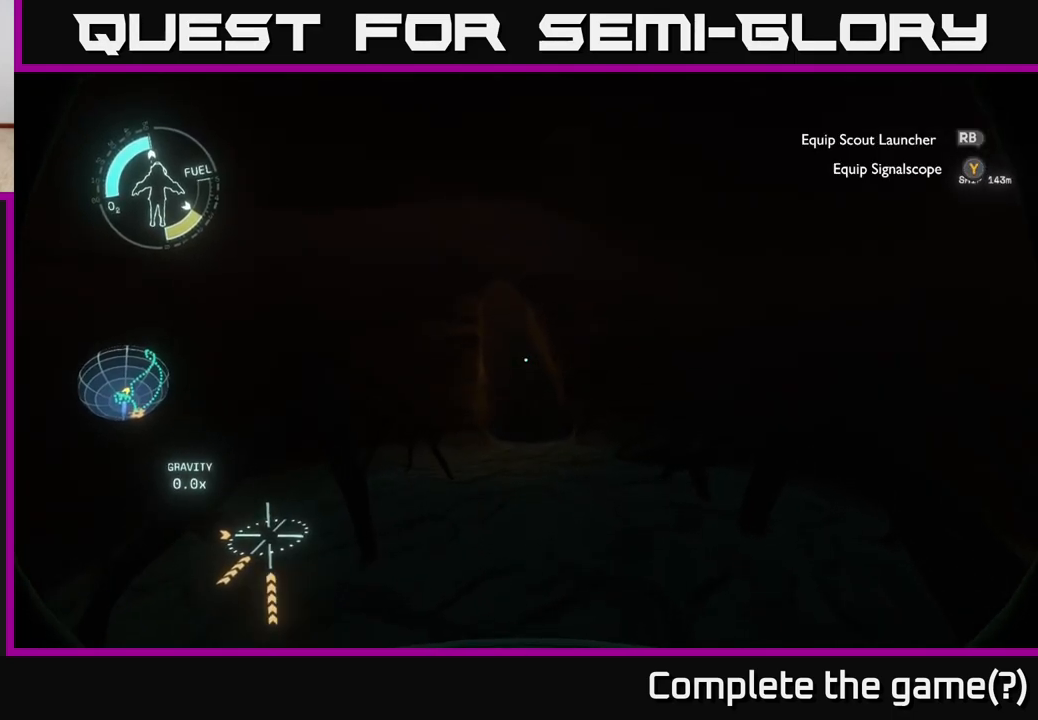
{"buttons": [], "left_stick": "center", "right_stick": "center", "events": [[167, "R2", "up"], [500, "left_stick", "center"]]}
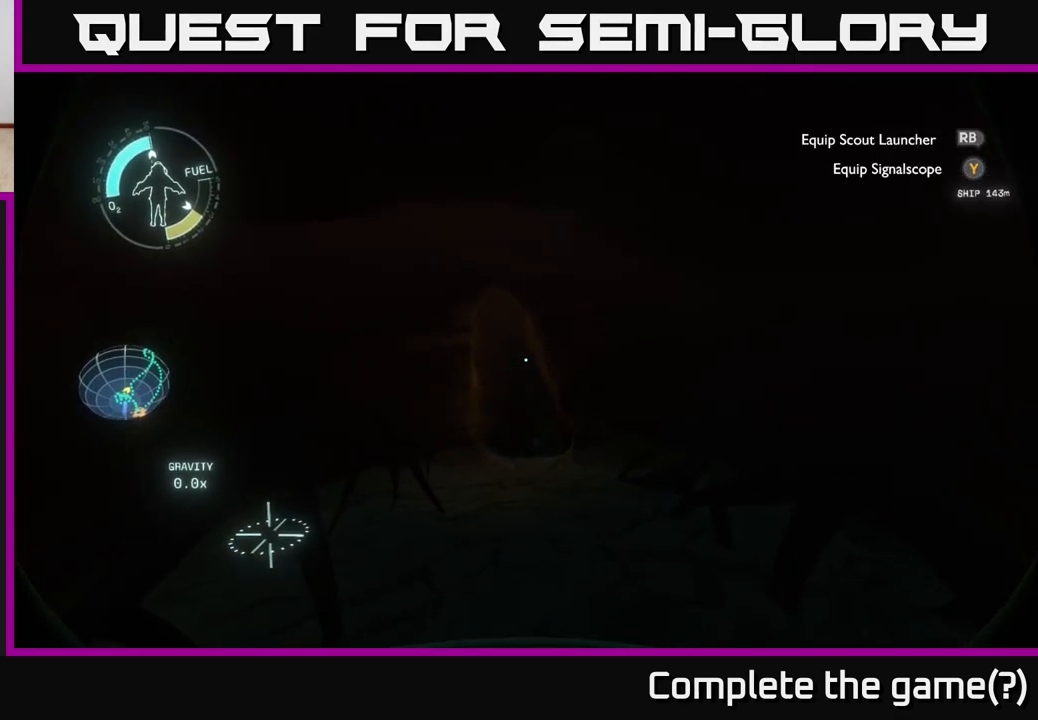
{"buttons": [], "left_stick": "center", "right_stick": "center", "events": []}
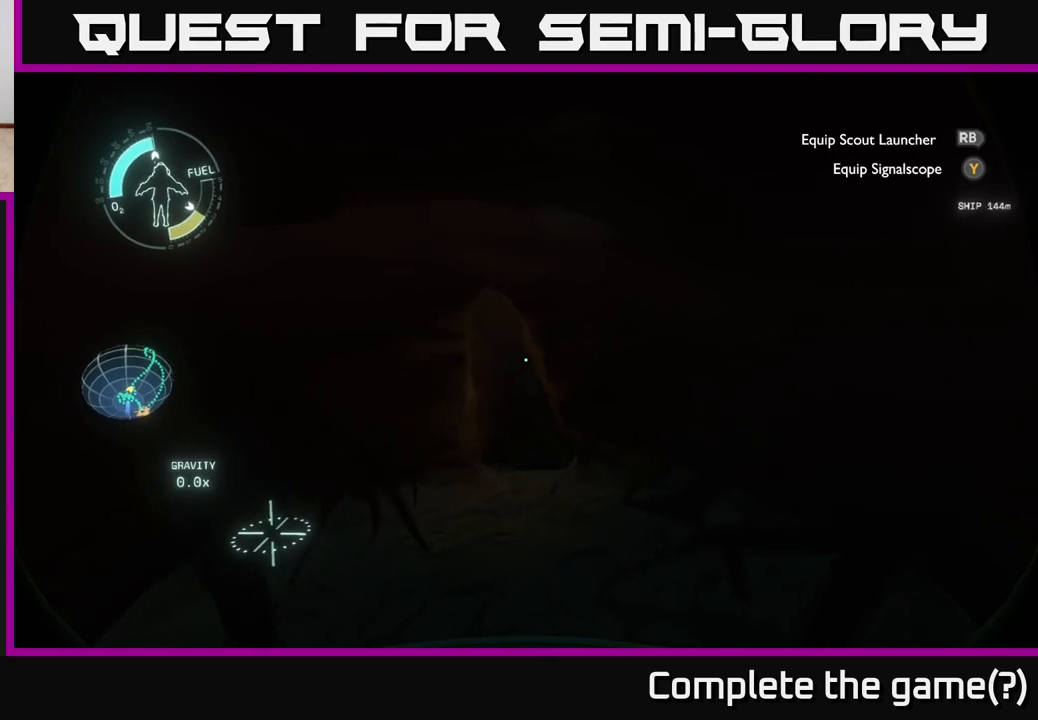
{"buttons": [], "left_stick": "center", "right_stick": "center", "events": []}
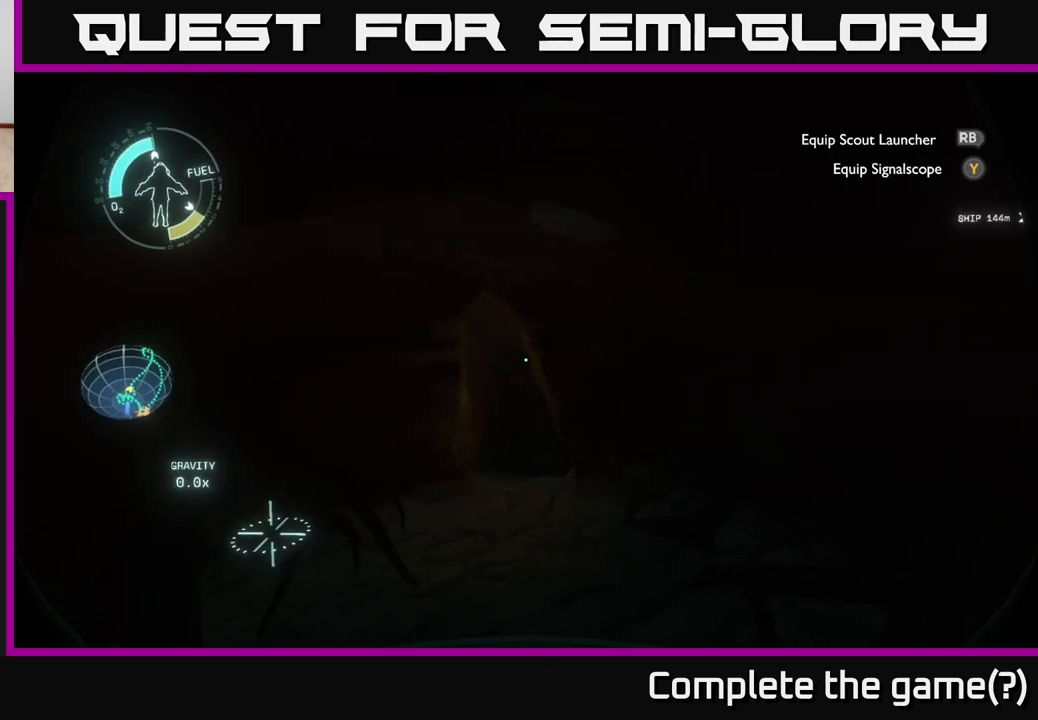
{"buttons": [], "left_stick": "center", "right_stick": "center", "events": []}
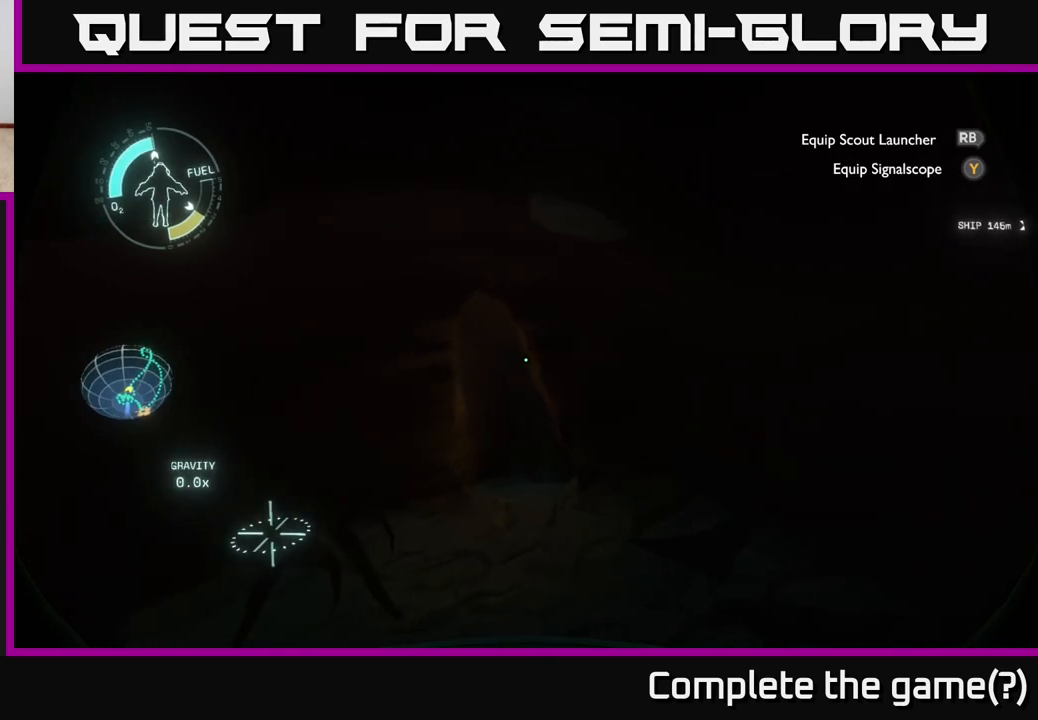
{"buttons": [], "left_stick": "down-left", "right_stick": "center", "events": [[283, "left_stick", "down-left"]]}
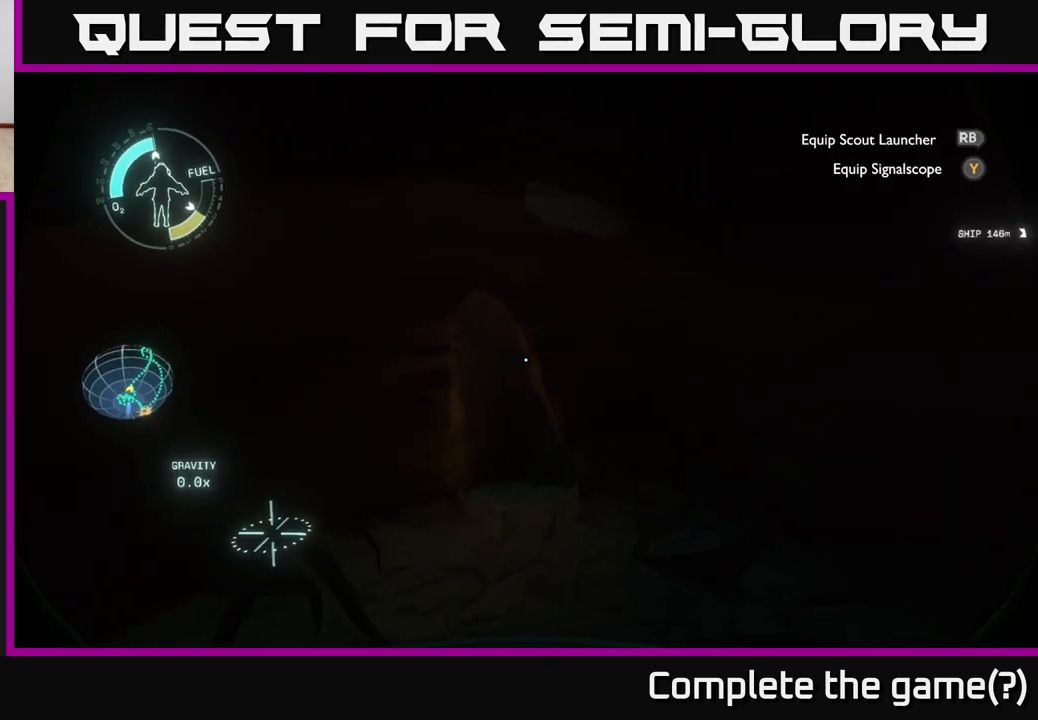
{"buttons": [], "left_stick": "center", "right_stick": "center", "events": [[17, "left_stick", "center"]]}
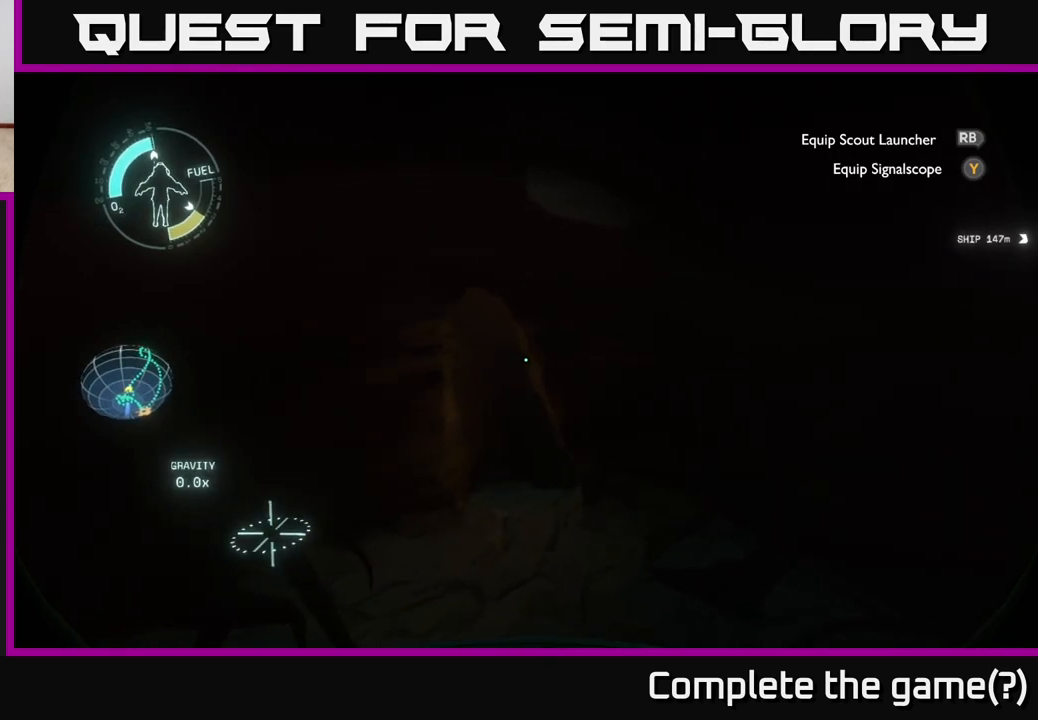
{"buttons": [], "left_stick": "center", "right_stick": "center", "events": [[17, "left_stick", "down-left"], [300, "left_stick", "center"]]}
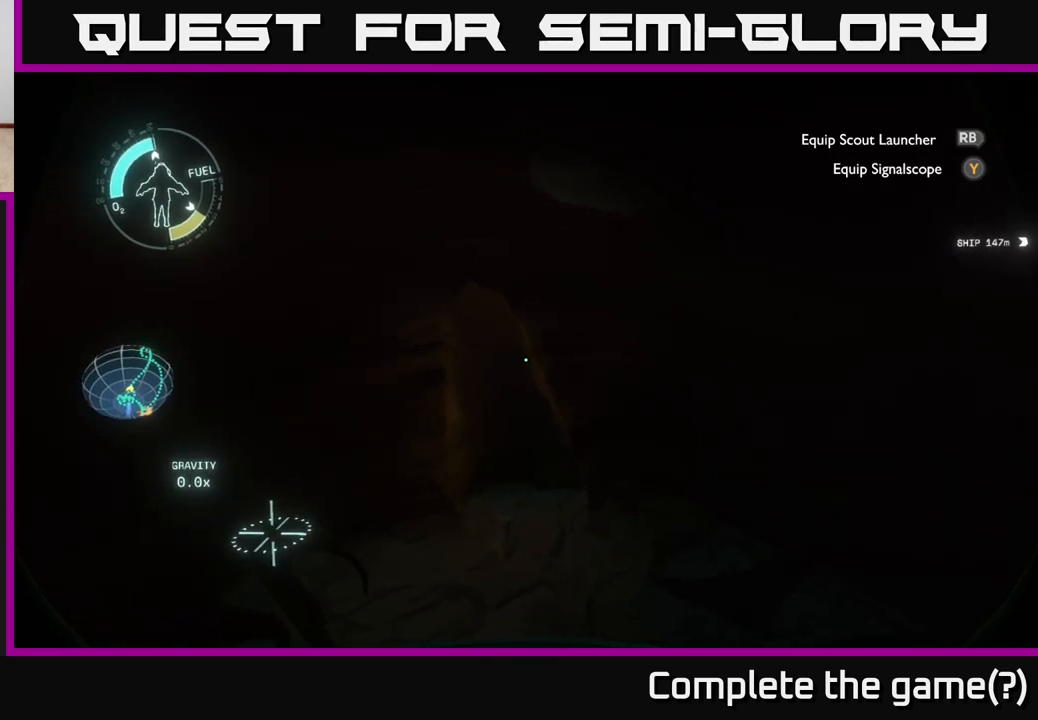
{"buttons": [], "left_stick": "center", "right_stick": "left", "events": [[267, "right_stick", "left"]]}